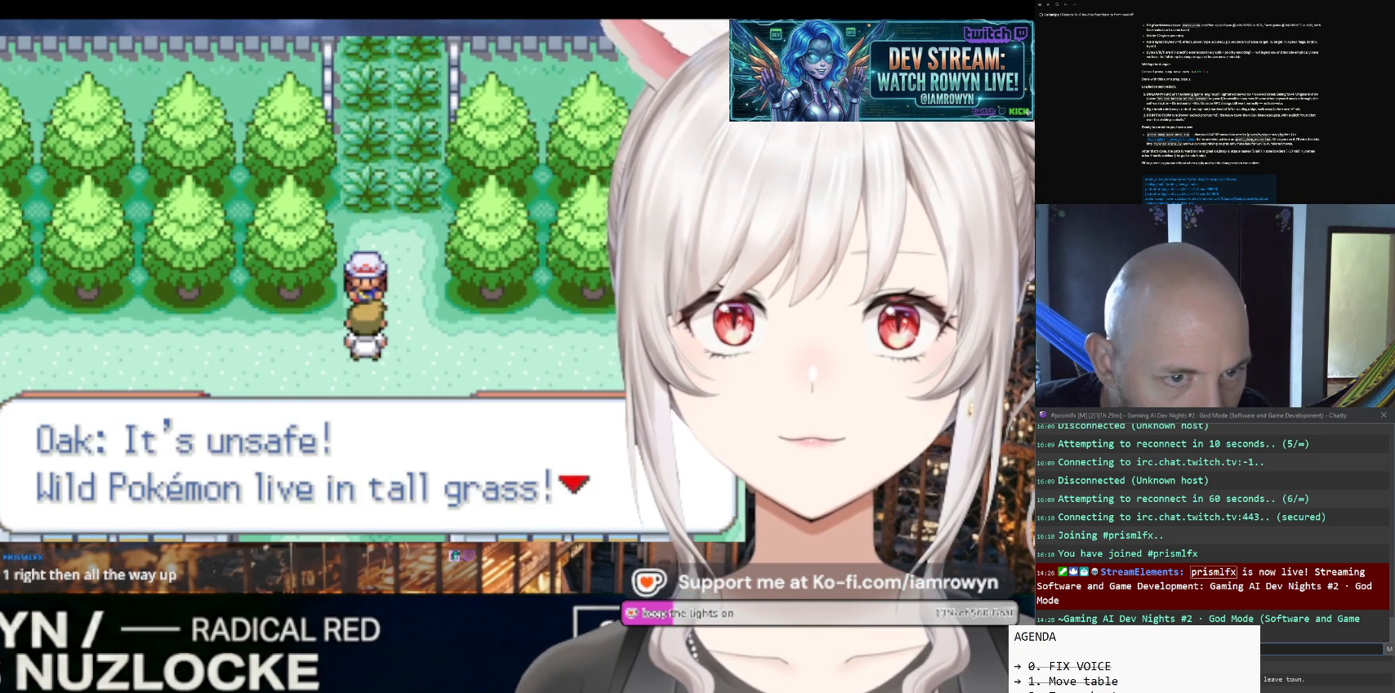
Gameplay with a controller (Nintendo layout); each line is a JSON object with the inputs held at the frame after it. "events" lists button and stick changes between this image and that frame as [ms after this image, input, new state], when the widget could be followed in between. Not read: L3 R3.
{"buttons": ["DPAD_UP"], "events": []}
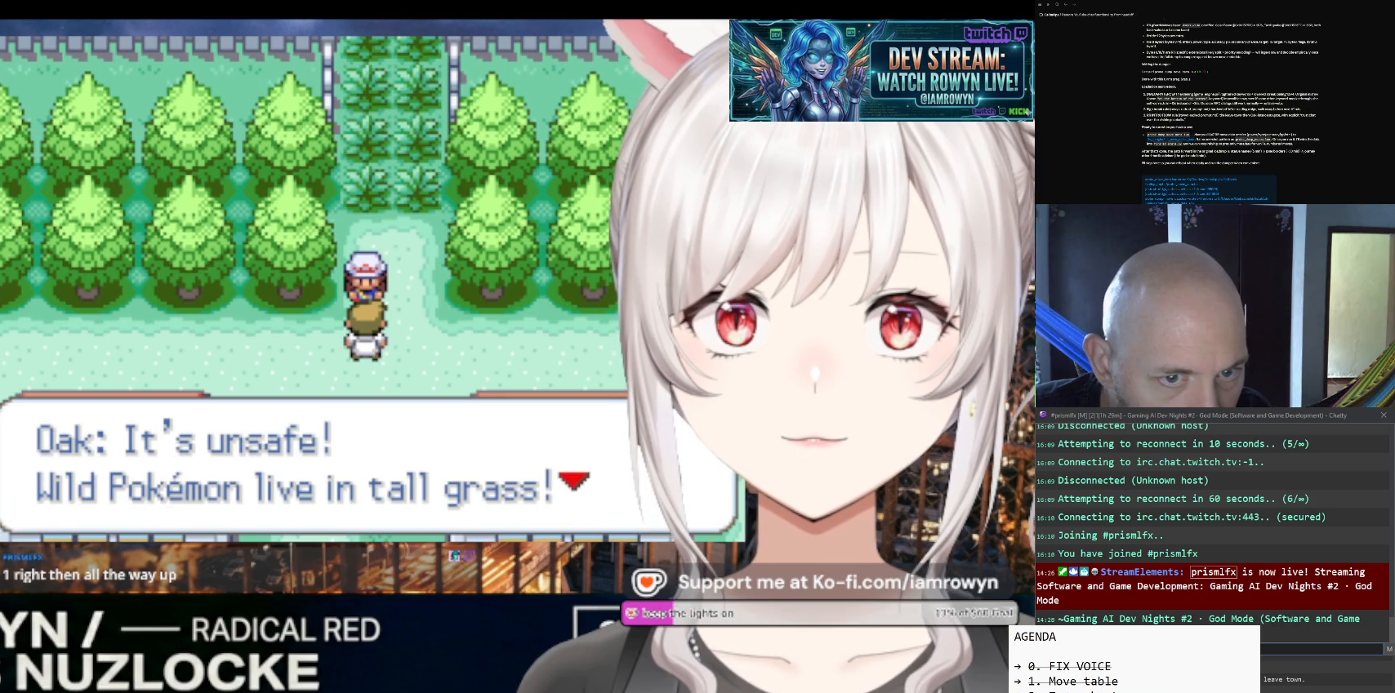
{"buttons": ["DPAD_UP"], "events": []}
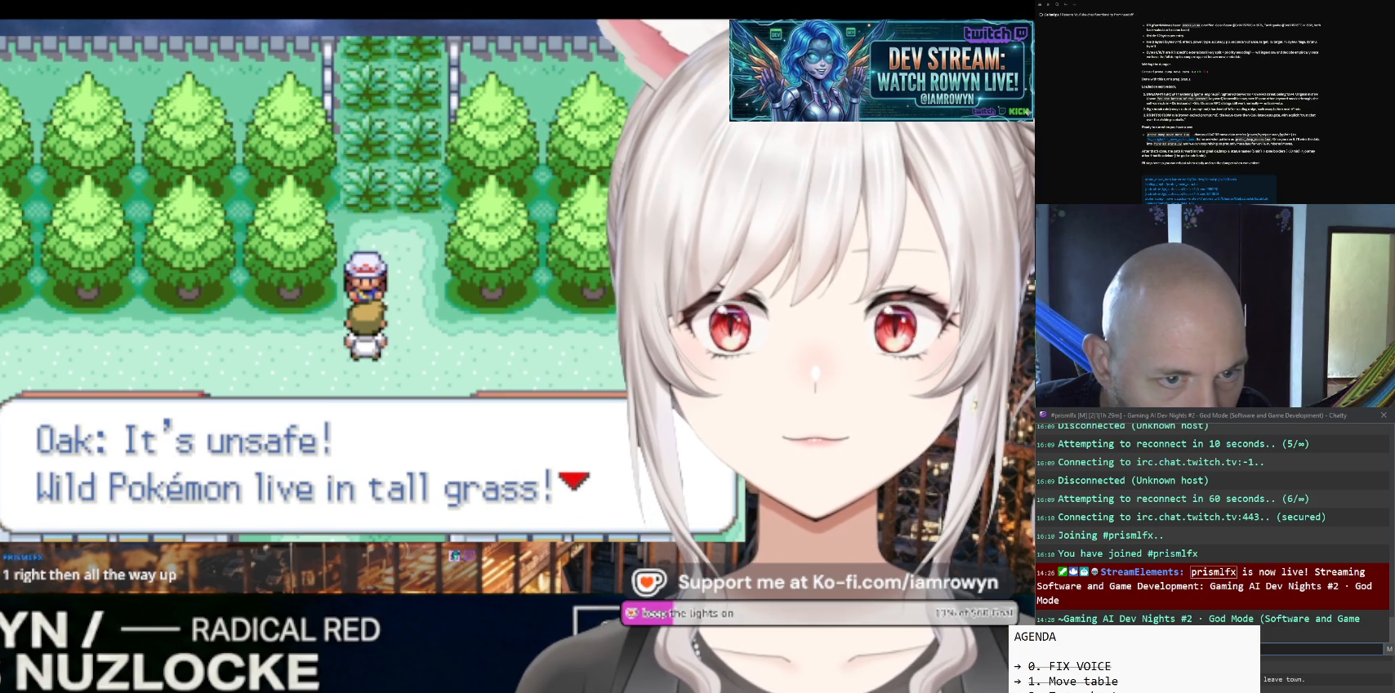
{"buttons": ["DPAD_UP"], "events": []}
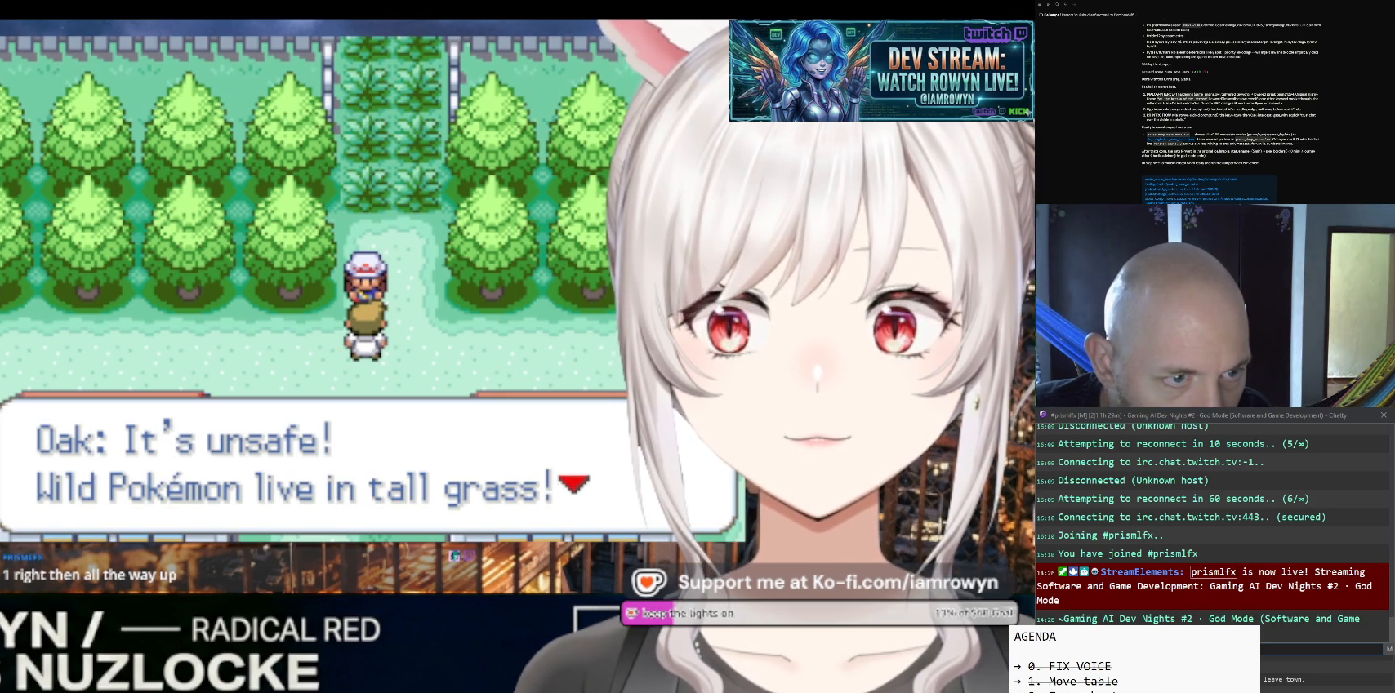
{"buttons": ["DPAD_UP"], "events": []}
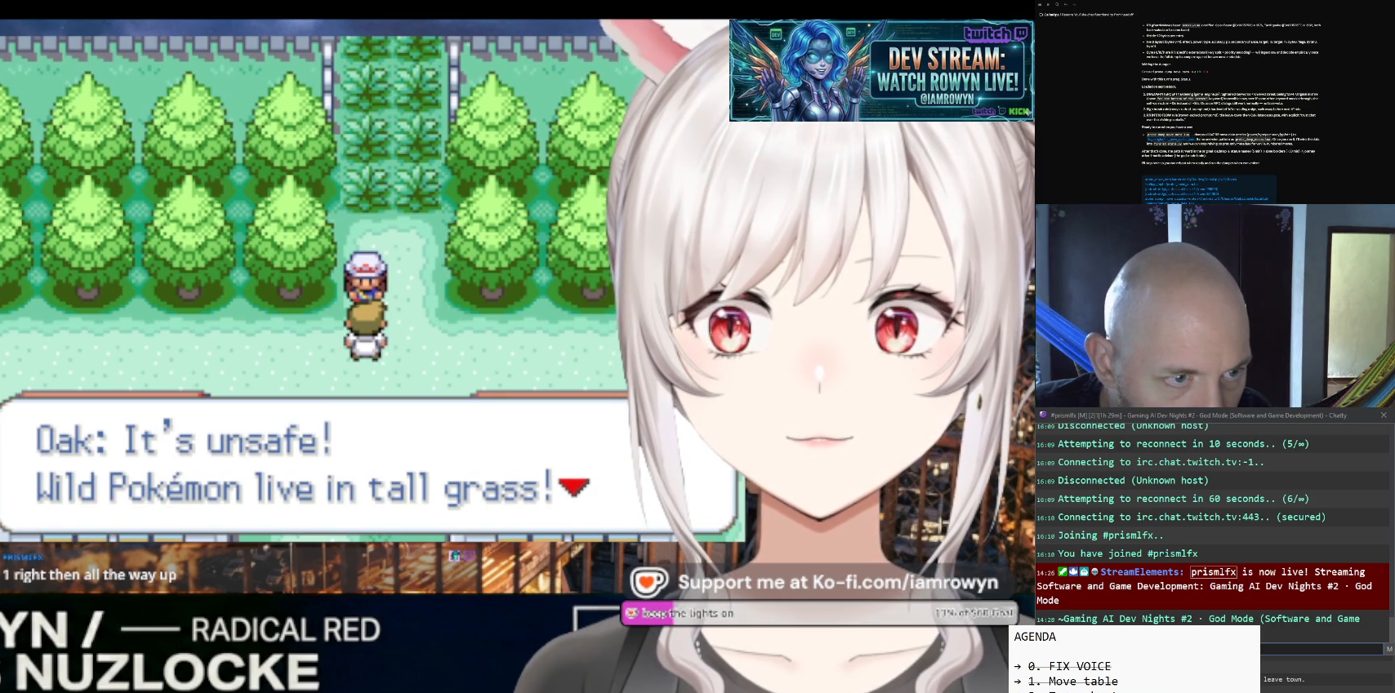
{"buttons": ["DPAD_UP"], "events": []}
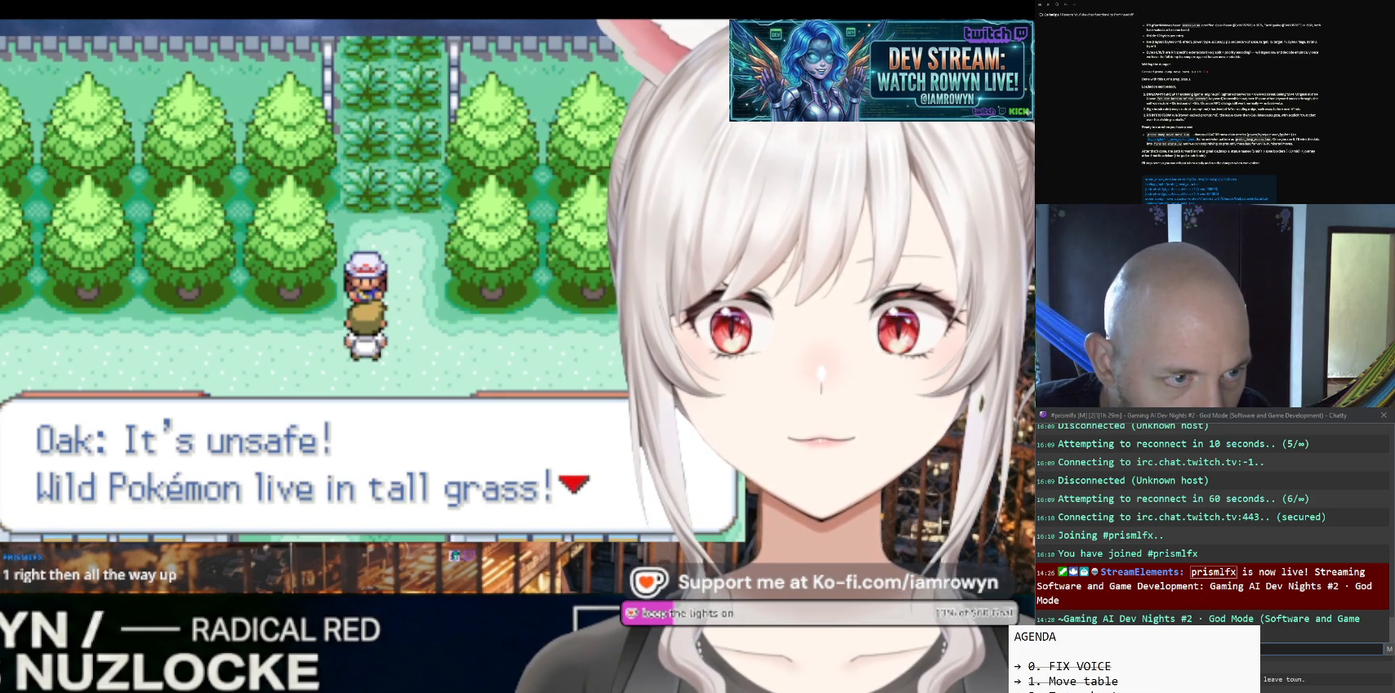
{"buttons": ["DPAD_UP"], "events": []}
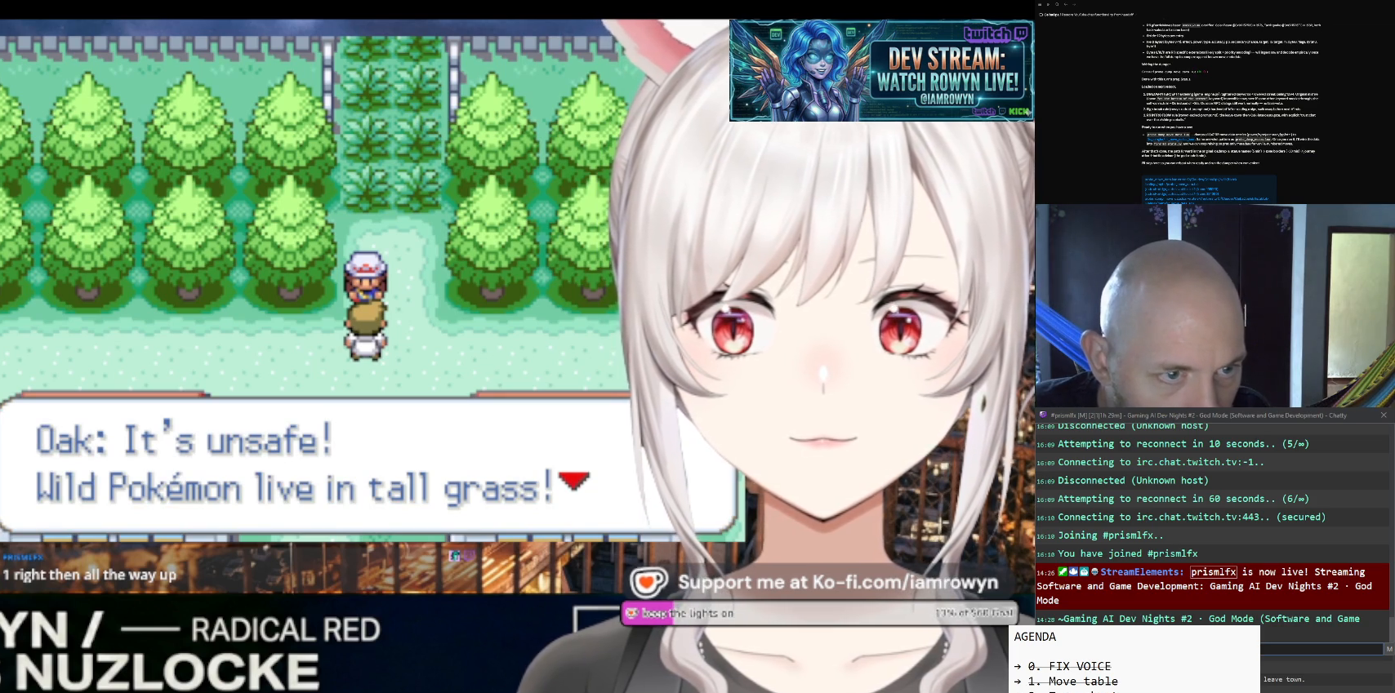
{"buttons": ["DPAD_UP"], "events": []}
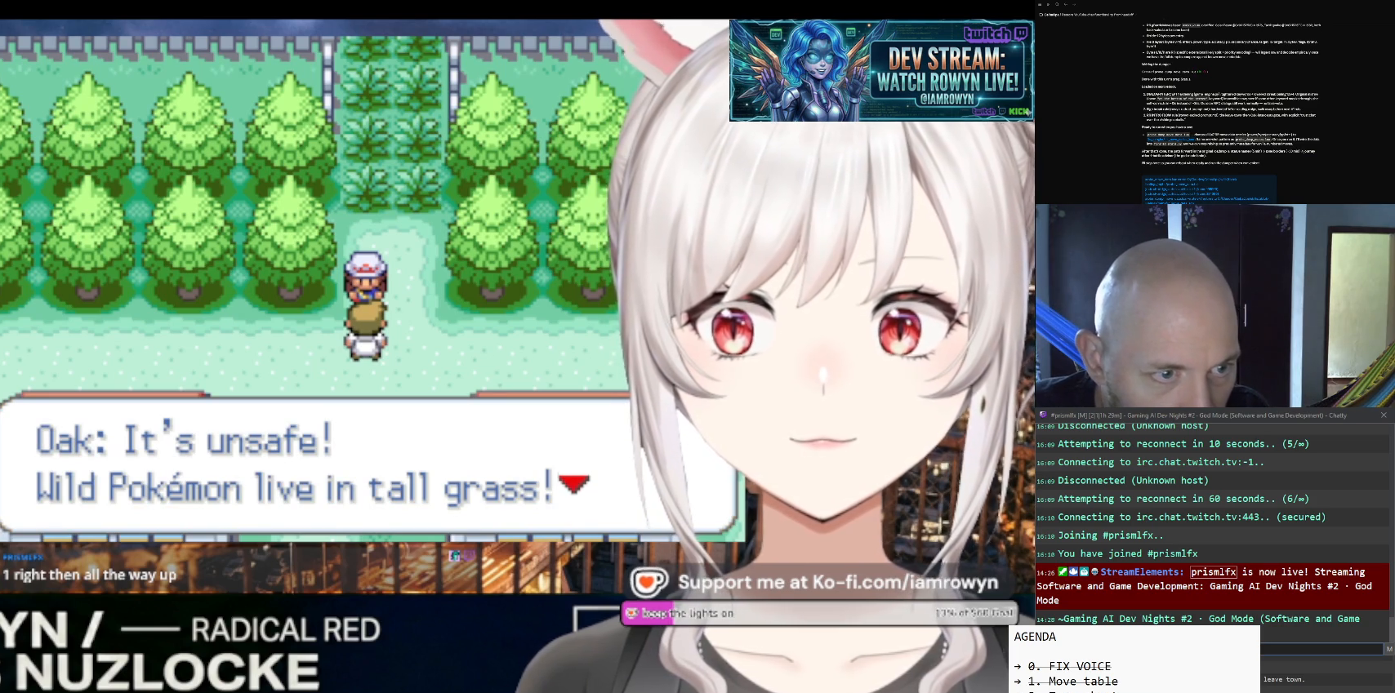
{"buttons": ["DPAD_UP"], "events": []}
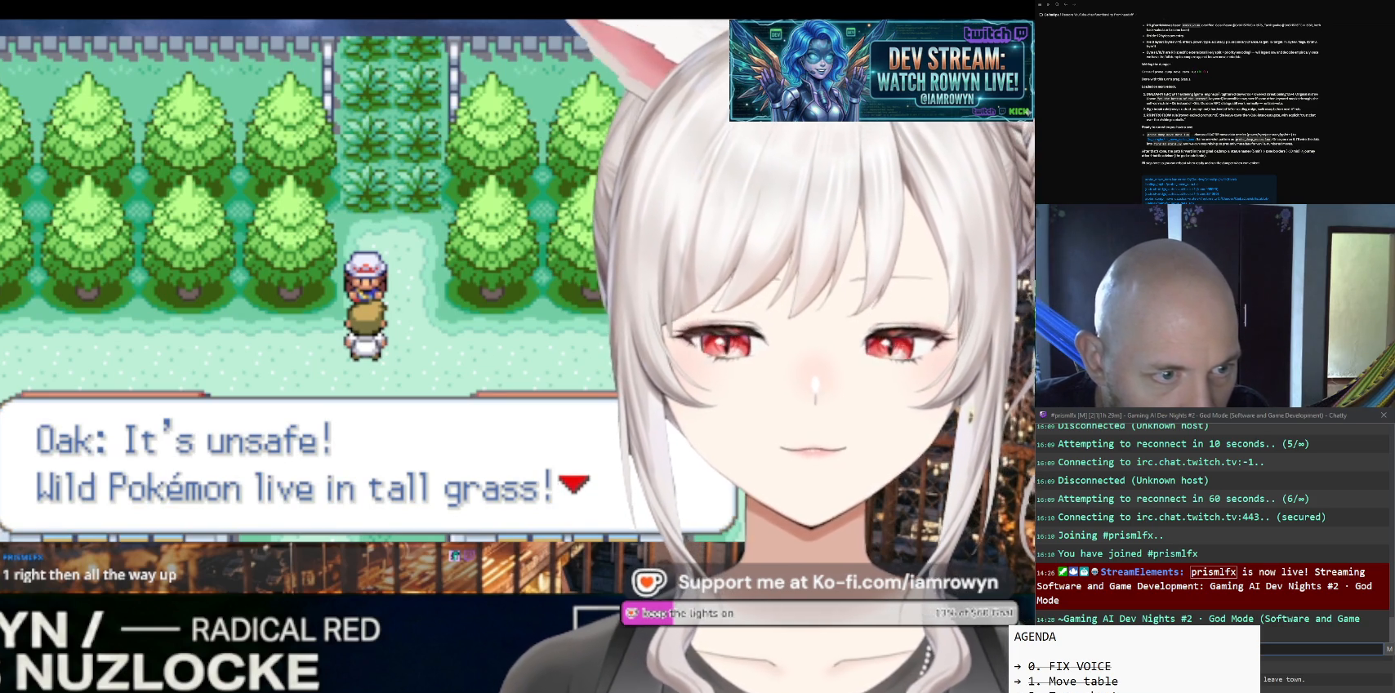
{"buttons": ["DPAD_UP"], "events": []}
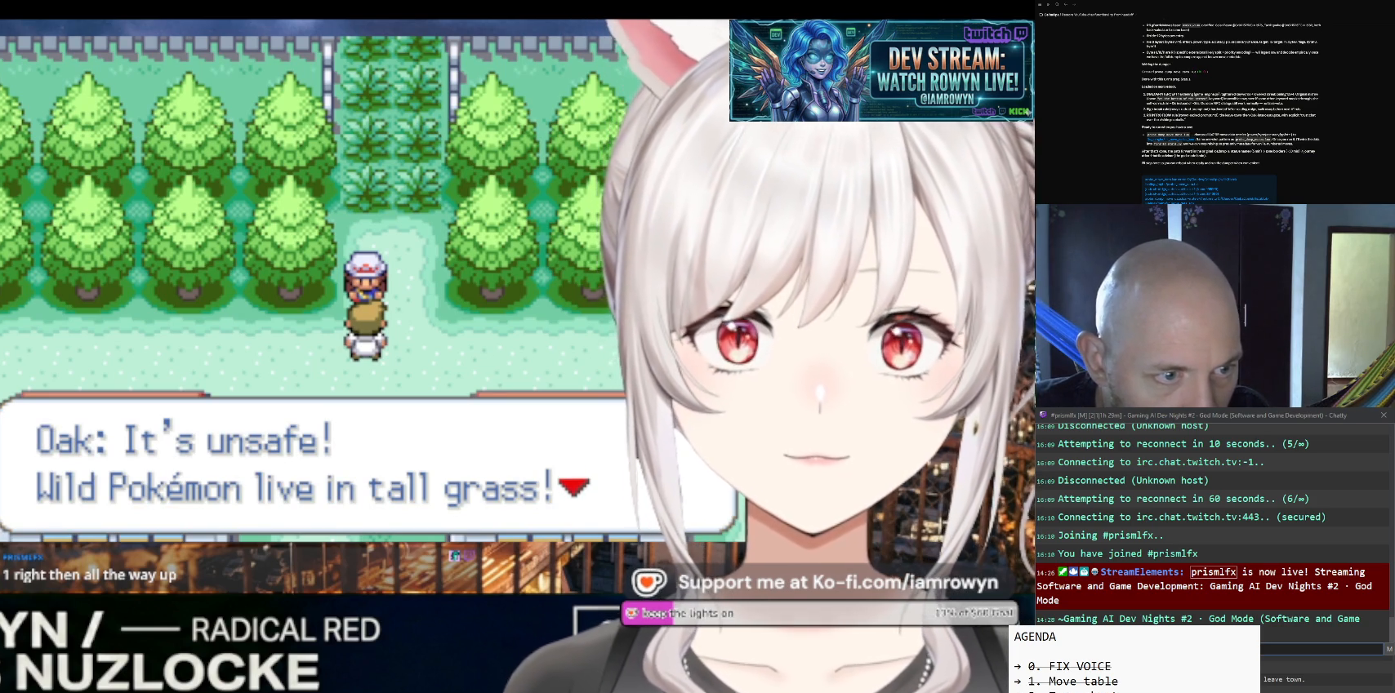
{"buttons": ["DPAD_UP"], "events": []}
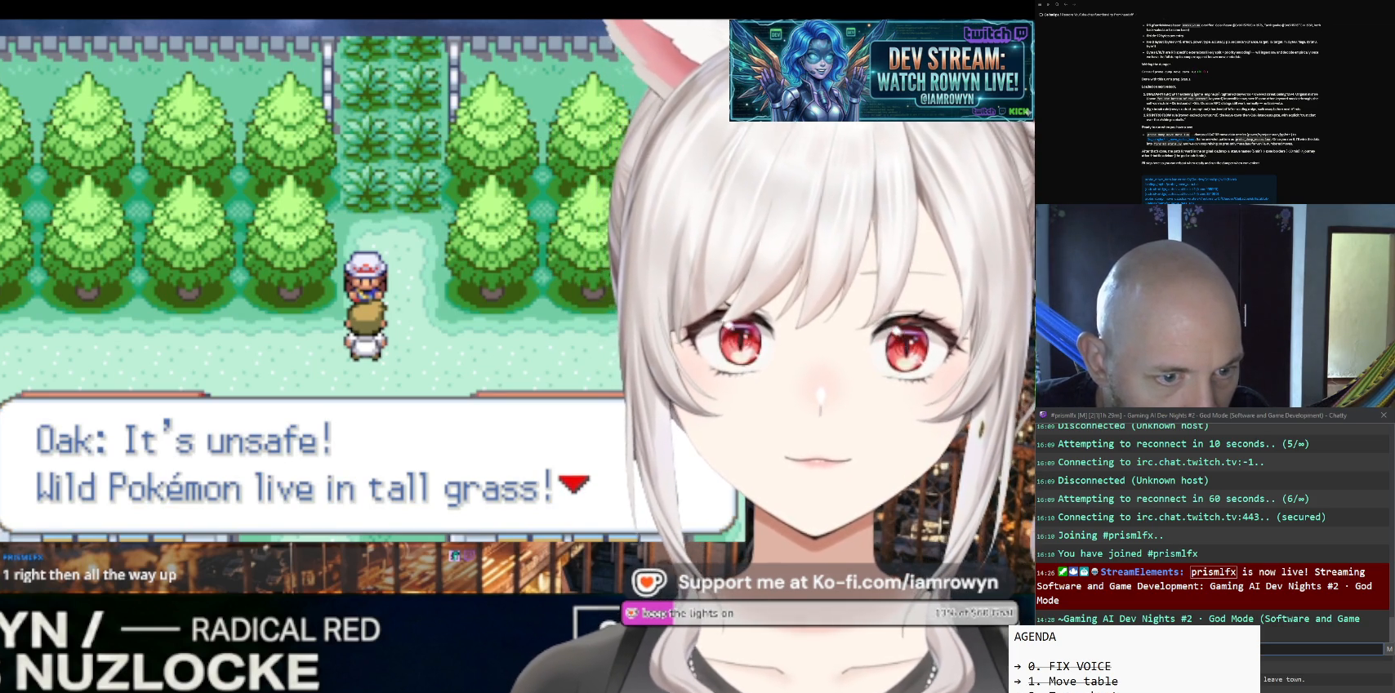
{"buttons": ["DPAD_UP"], "events": []}
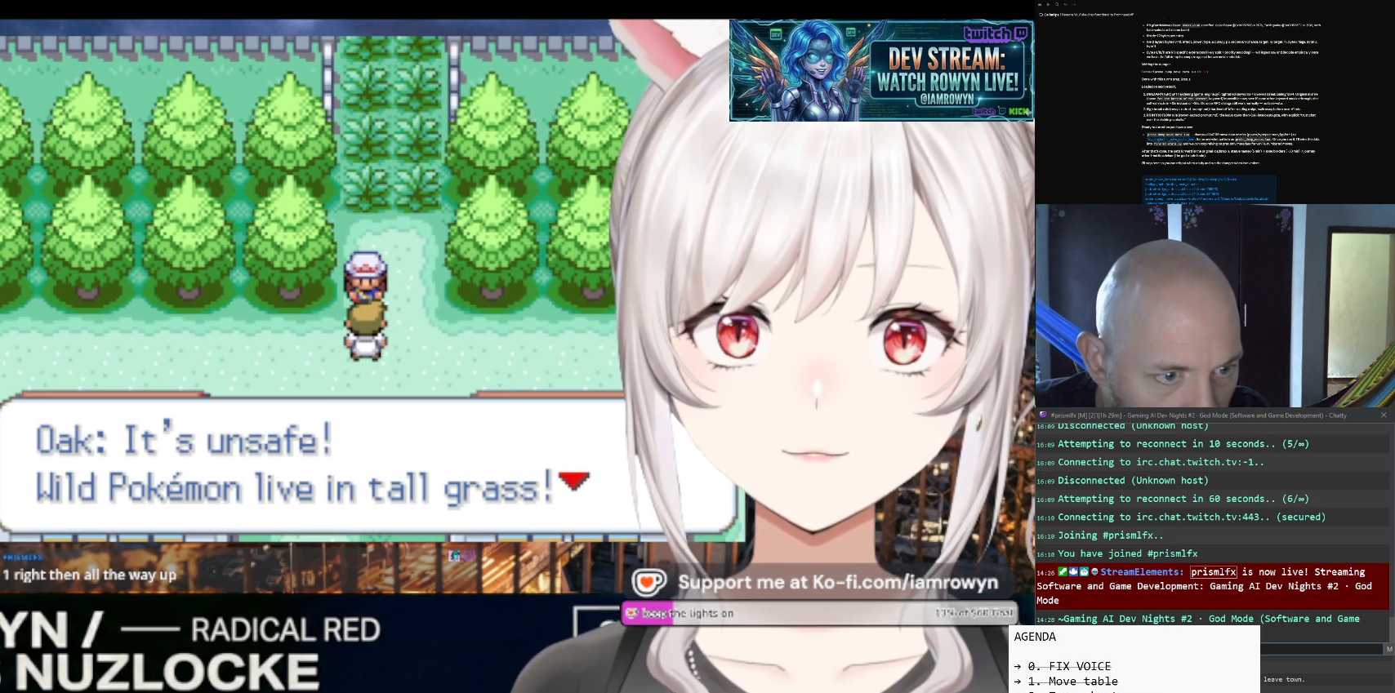
{"buttons": ["DPAD_UP"], "events": []}
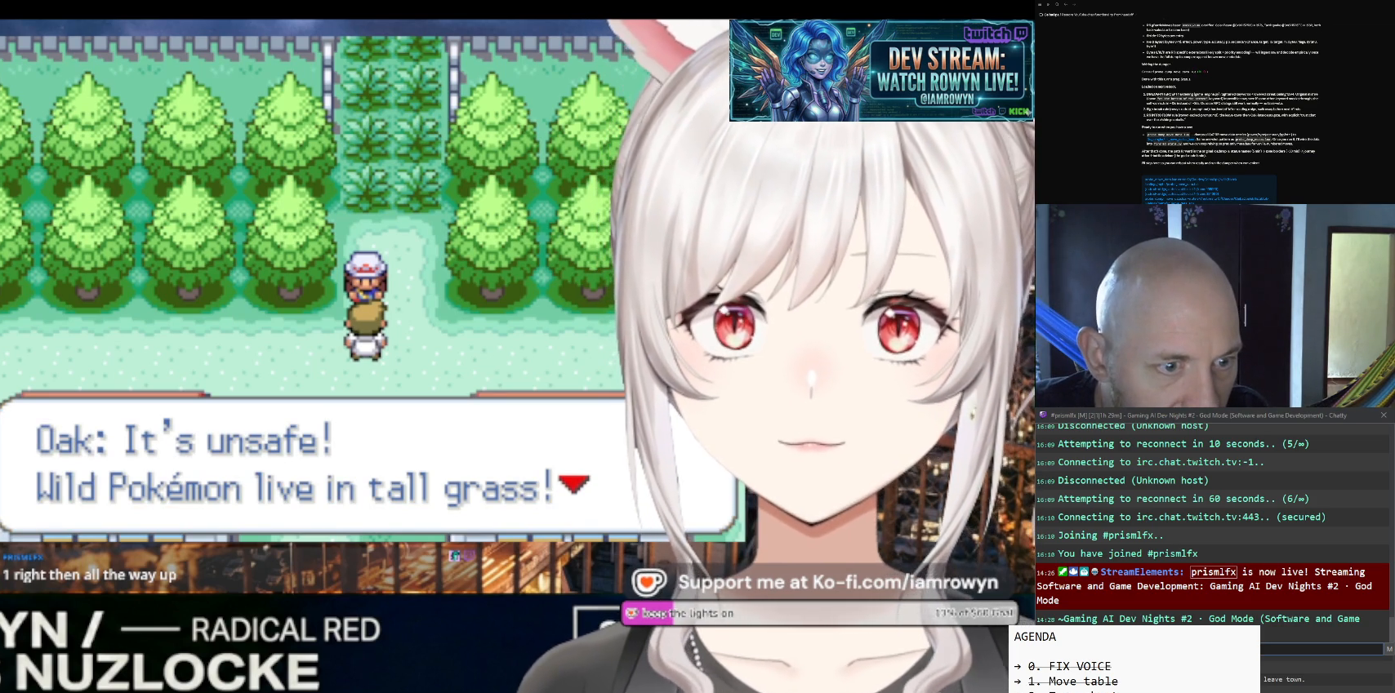
{"buttons": ["DPAD_UP"], "events": []}
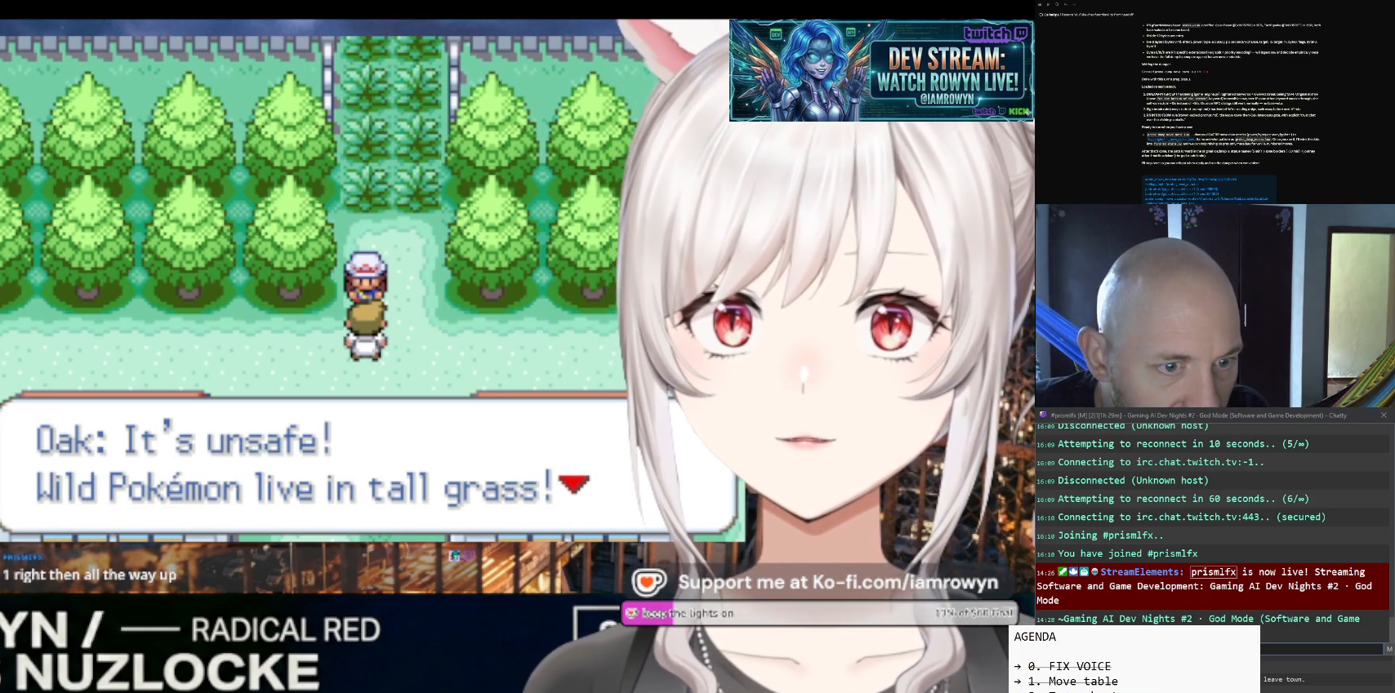
{"buttons": ["DPAD_UP"], "events": []}
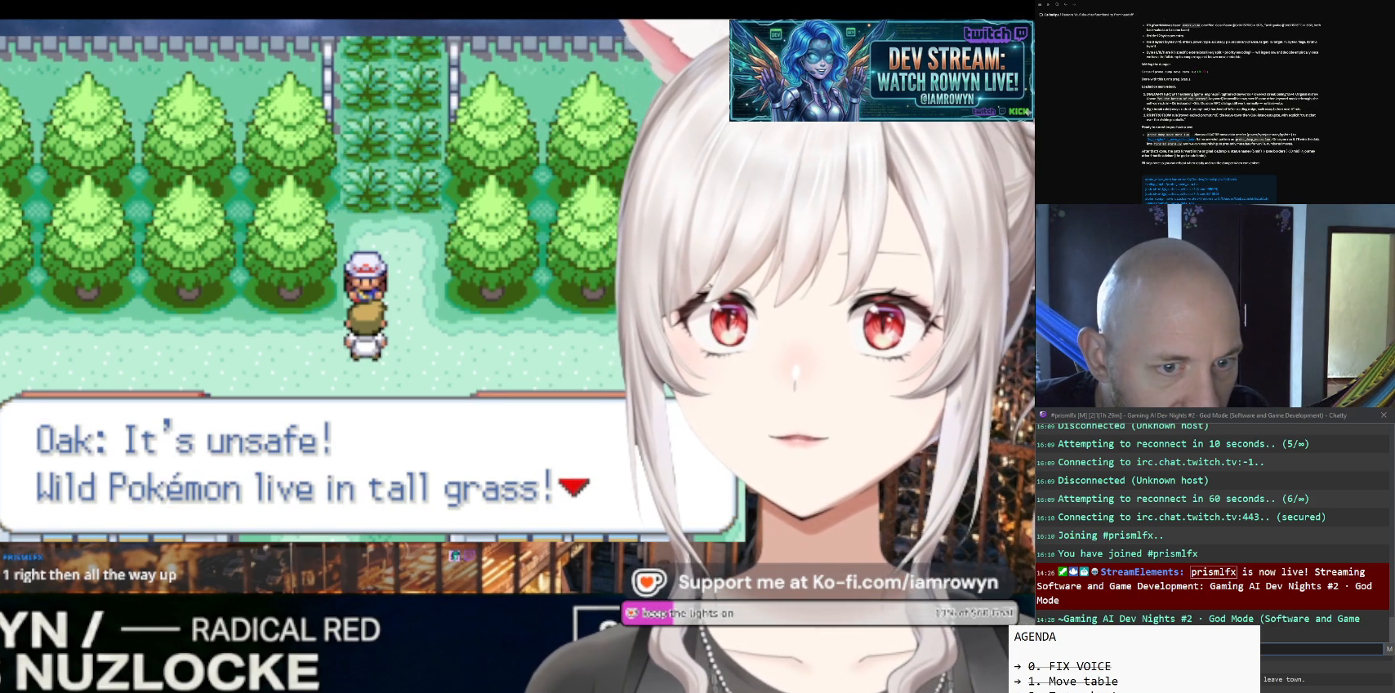
{"buttons": ["DPAD_UP"], "events": []}
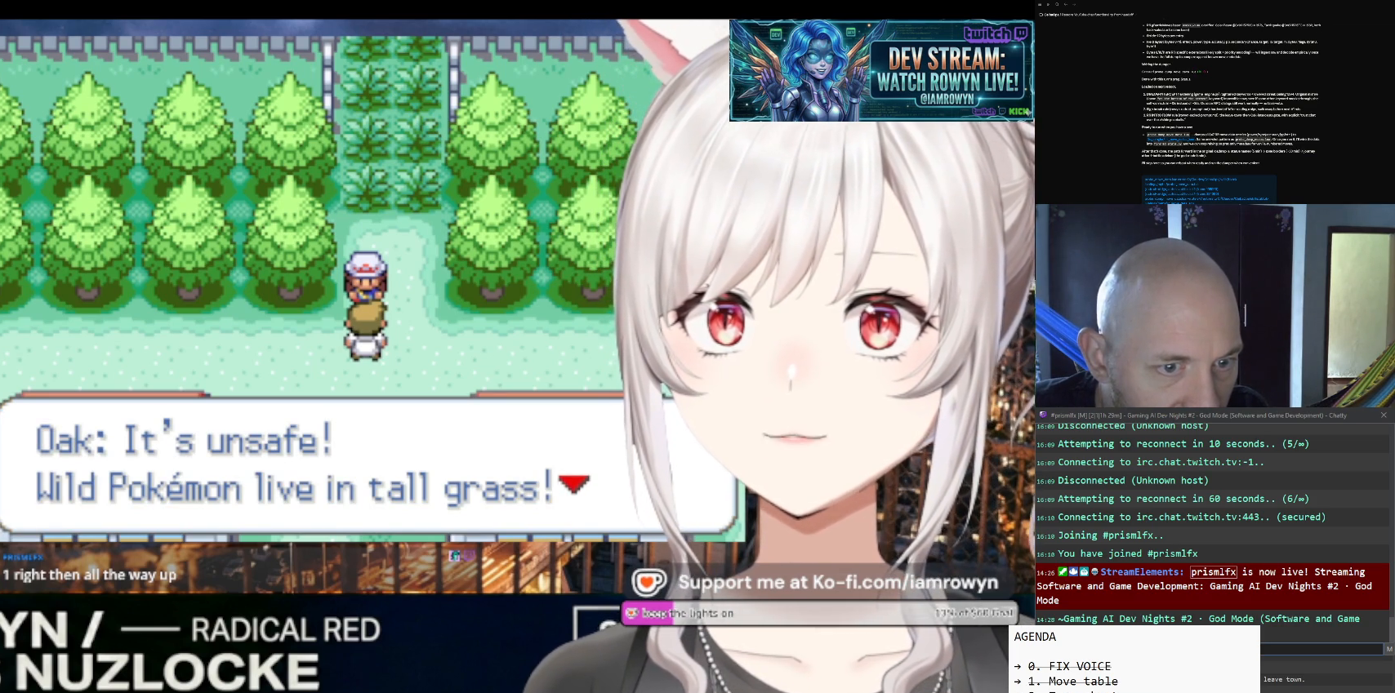
{"buttons": ["DPAD_UP"], "events": []}
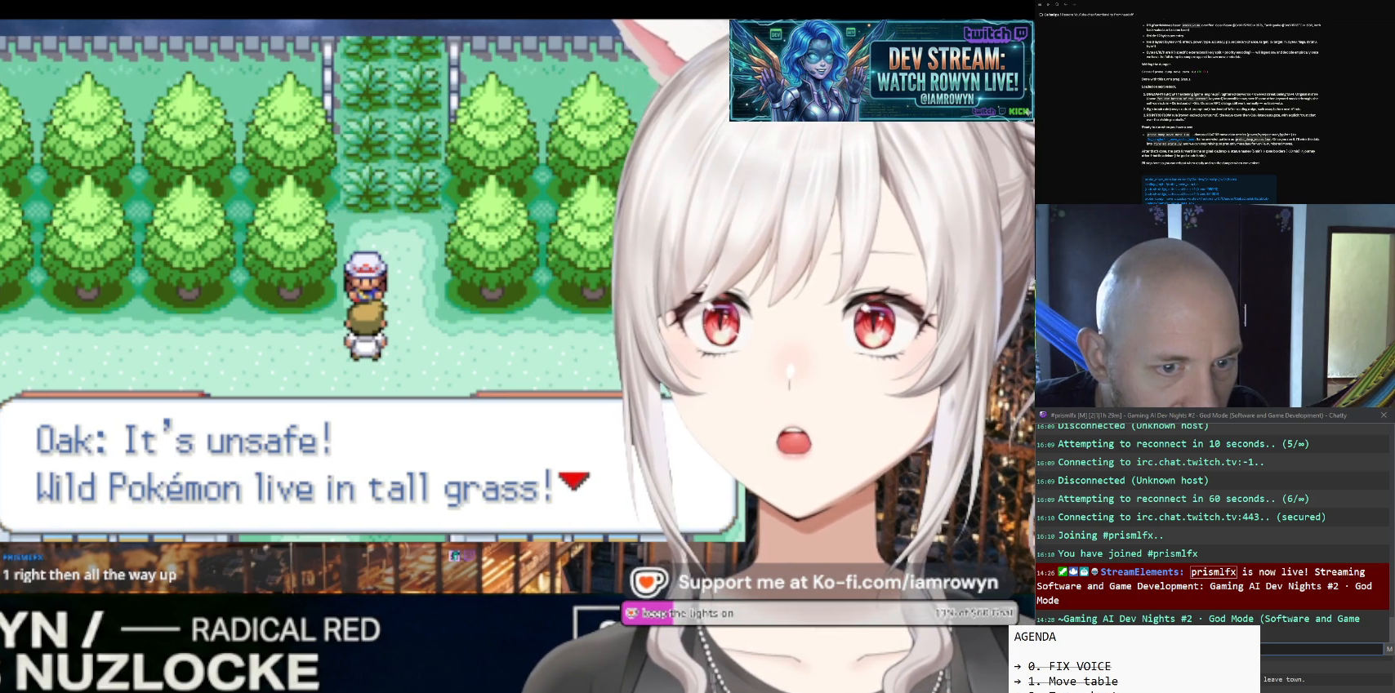
{"buttons": ["DPAD_UP"], "events": []}
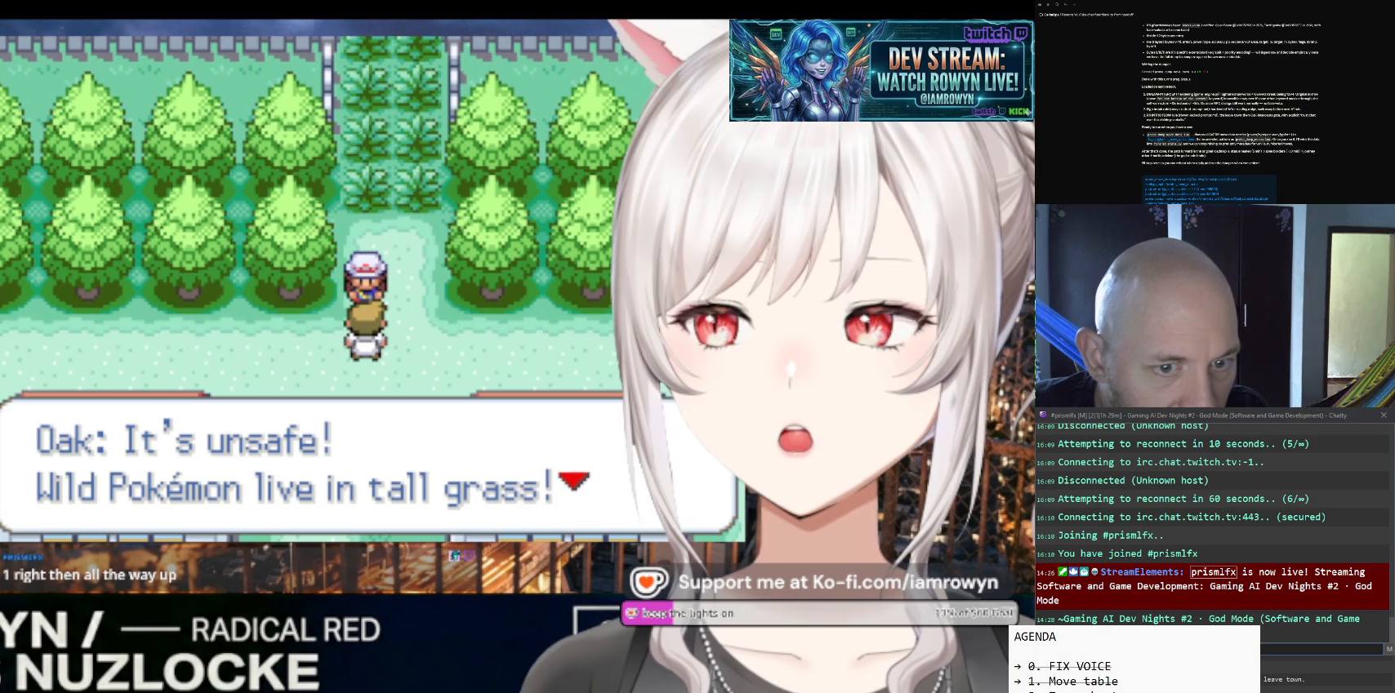
{"buttons": ["DPAD_UP"], "events": []}
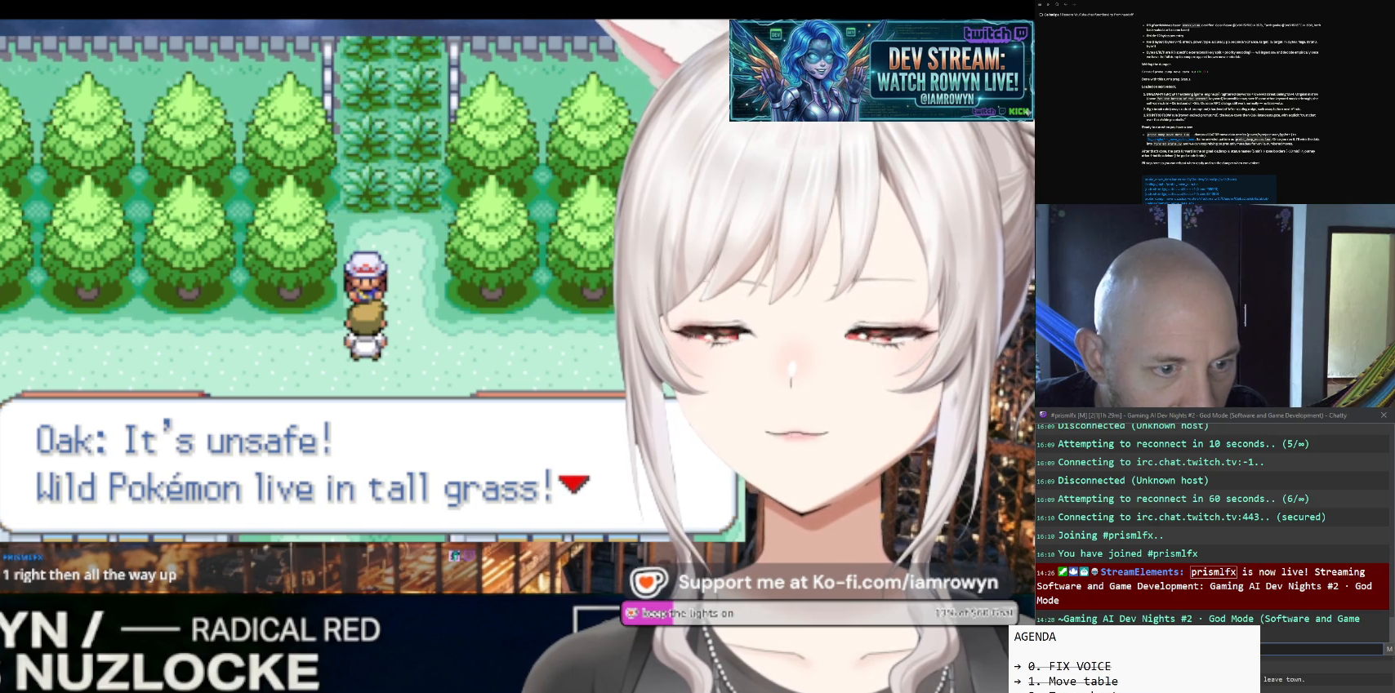
{"buttons": ["DPAD_UP"], "events": []}
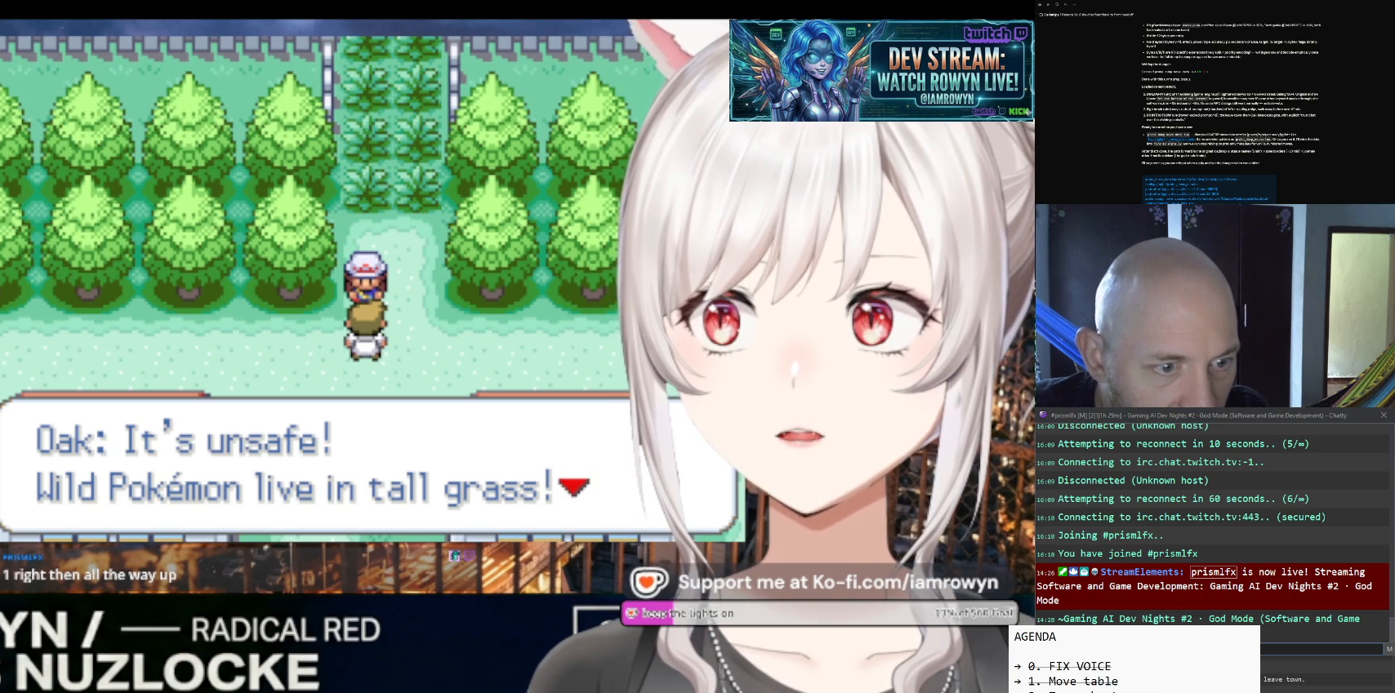
{"buttons": ["DPAD_UP"], "events": []}
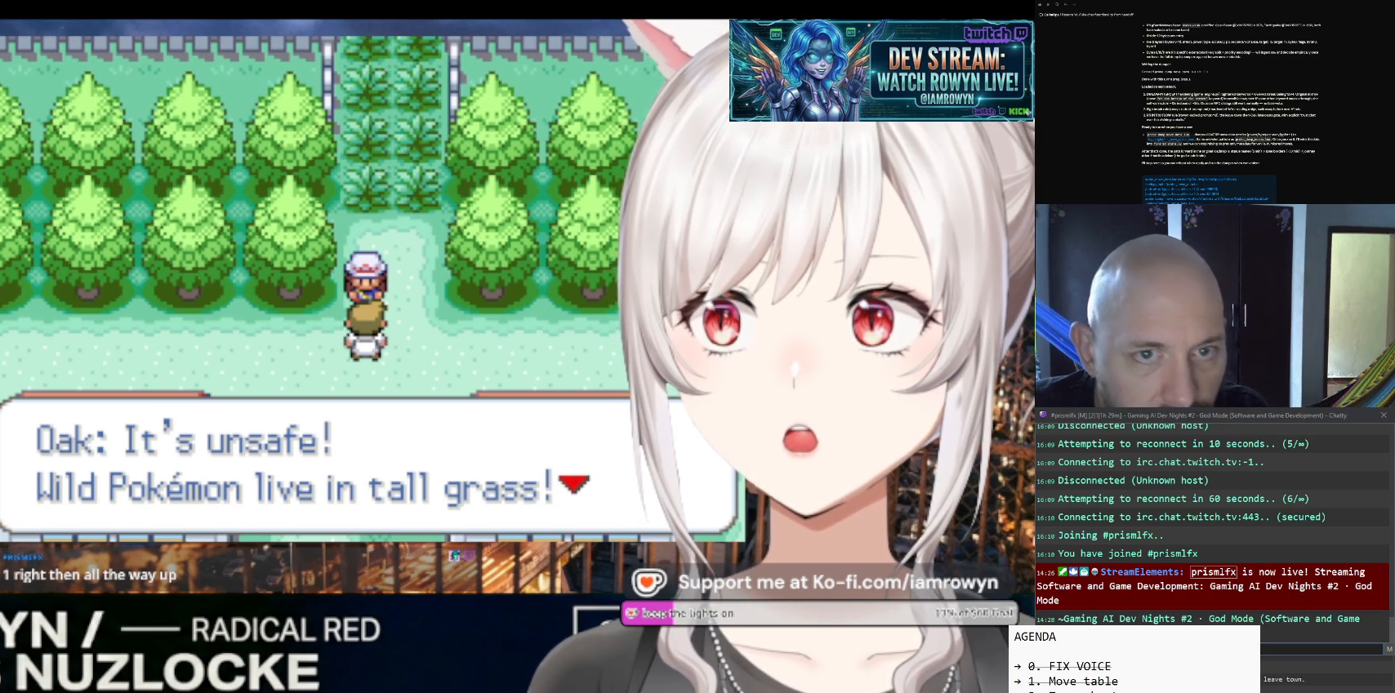
{"buttons": ["DPAD_UP"], "events": []}
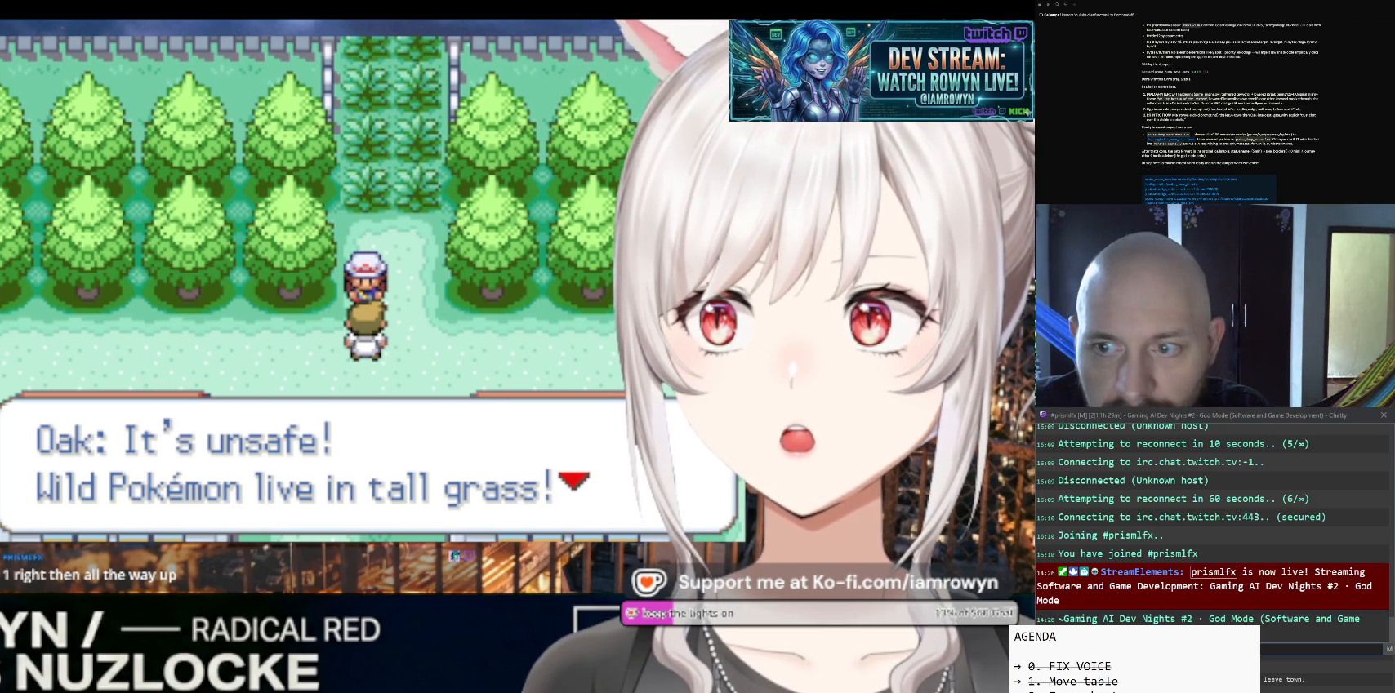
{"buttons": ["DPAD_UP"], "events": []}
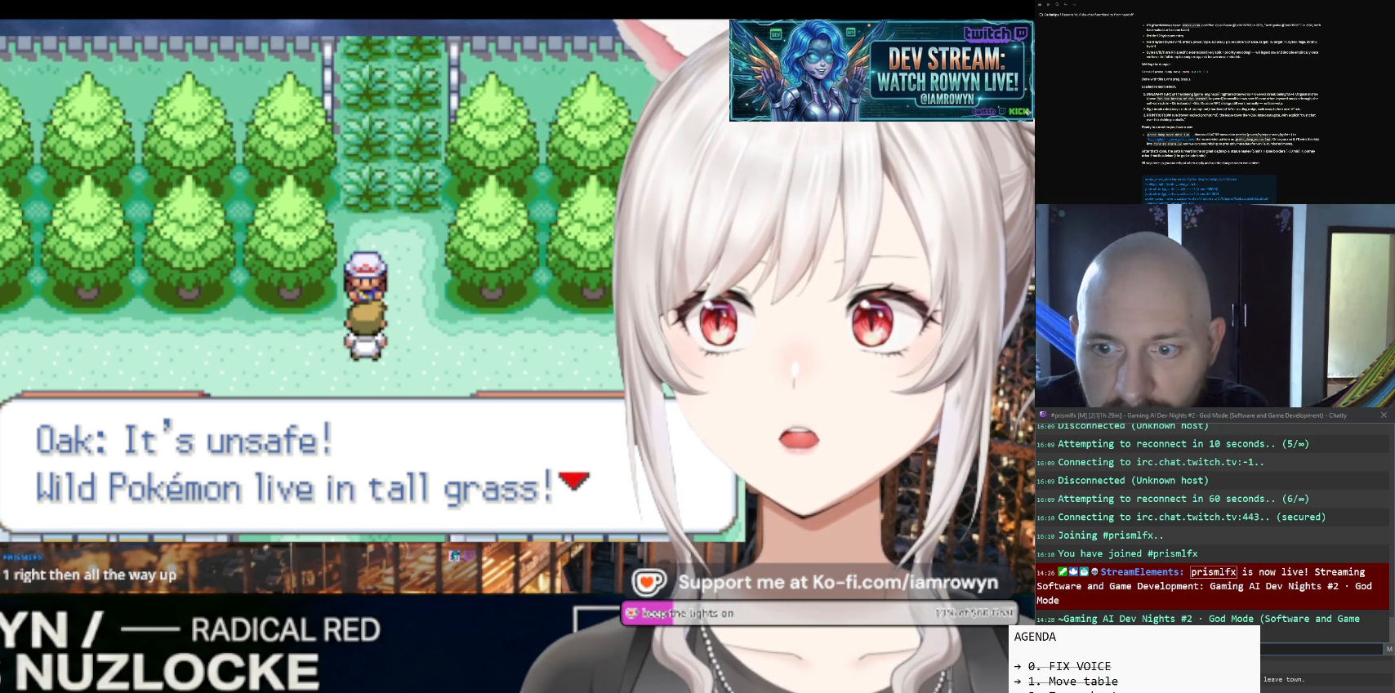
{"buttons": ["DPAD_UP"], "events": []}
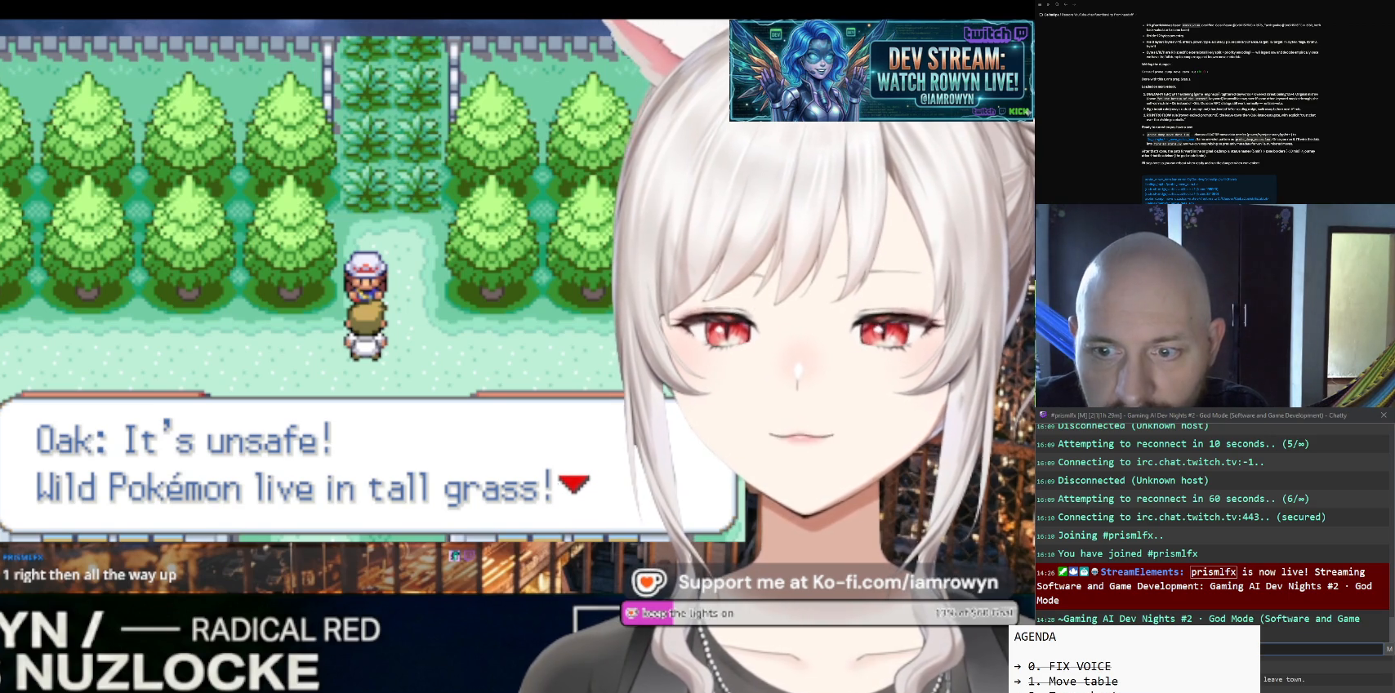
{"buttons": ["DPAD_UP"], "events": []}
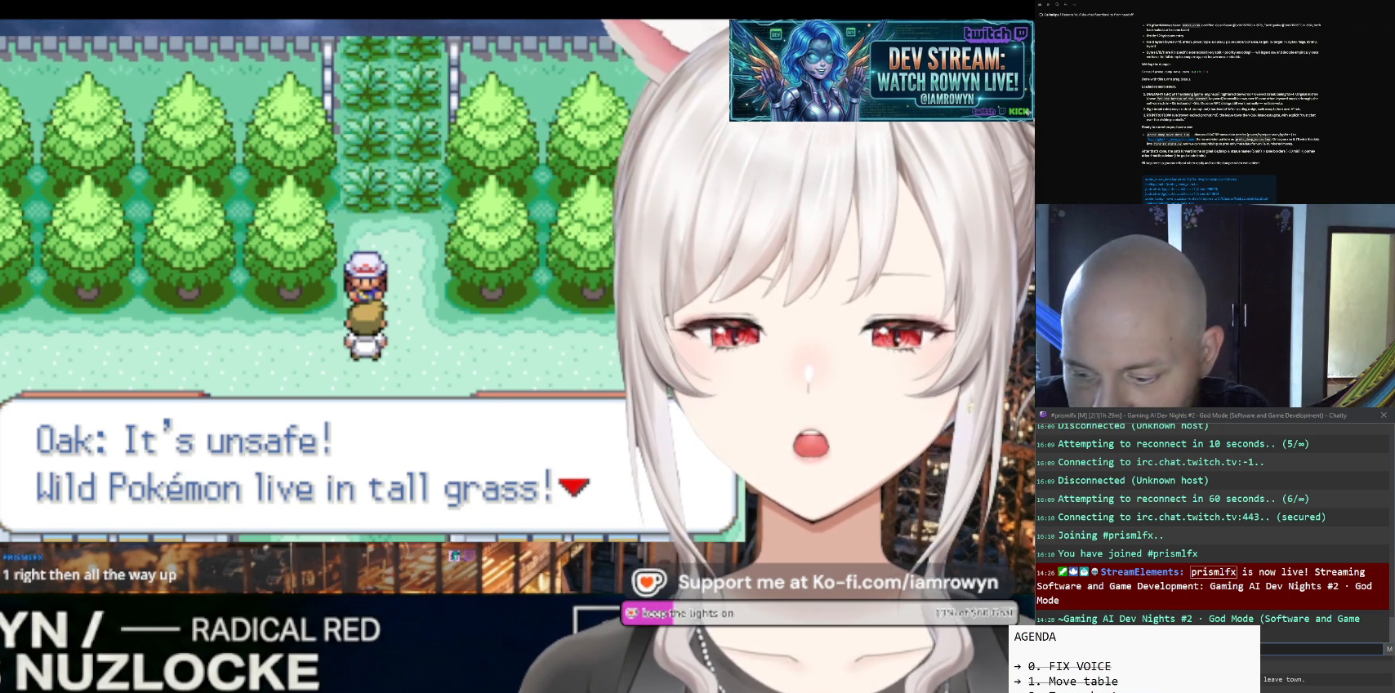
{"buttons": ["DPAD_UP"], "events": []}
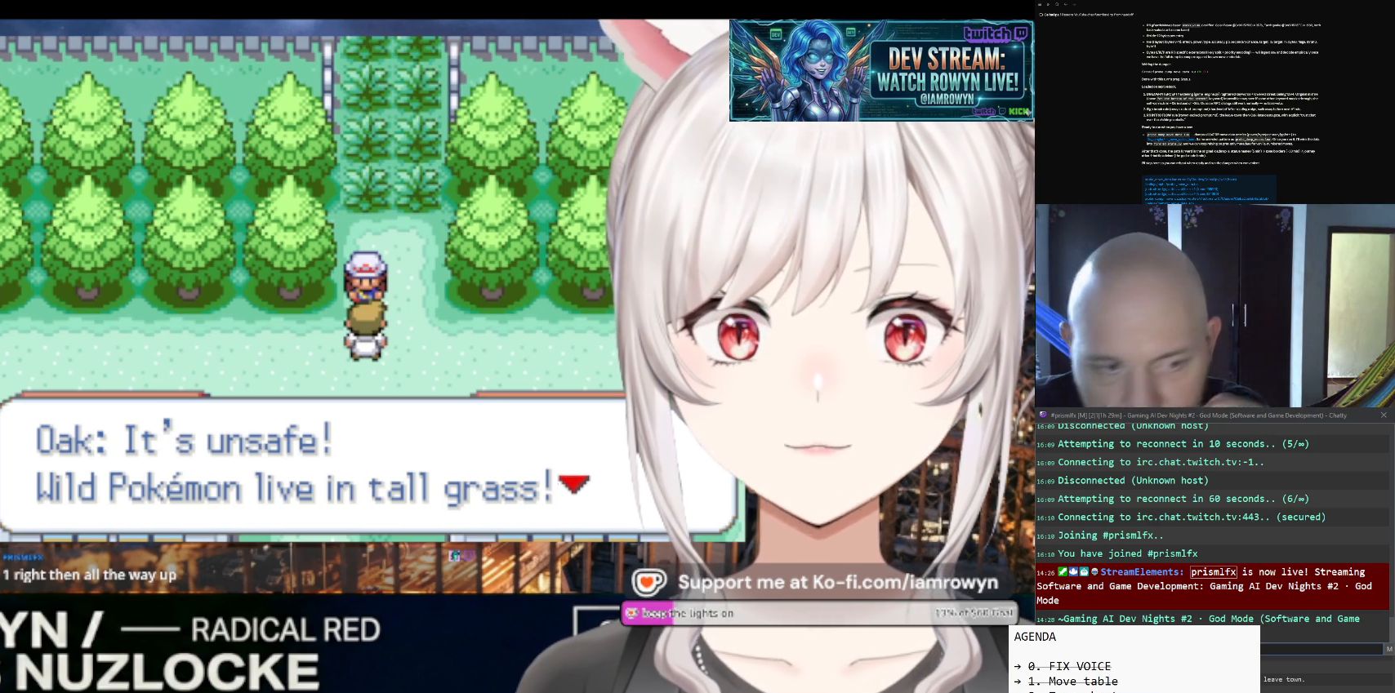
{"buttons": ["DPAD_UP"], "events": []}
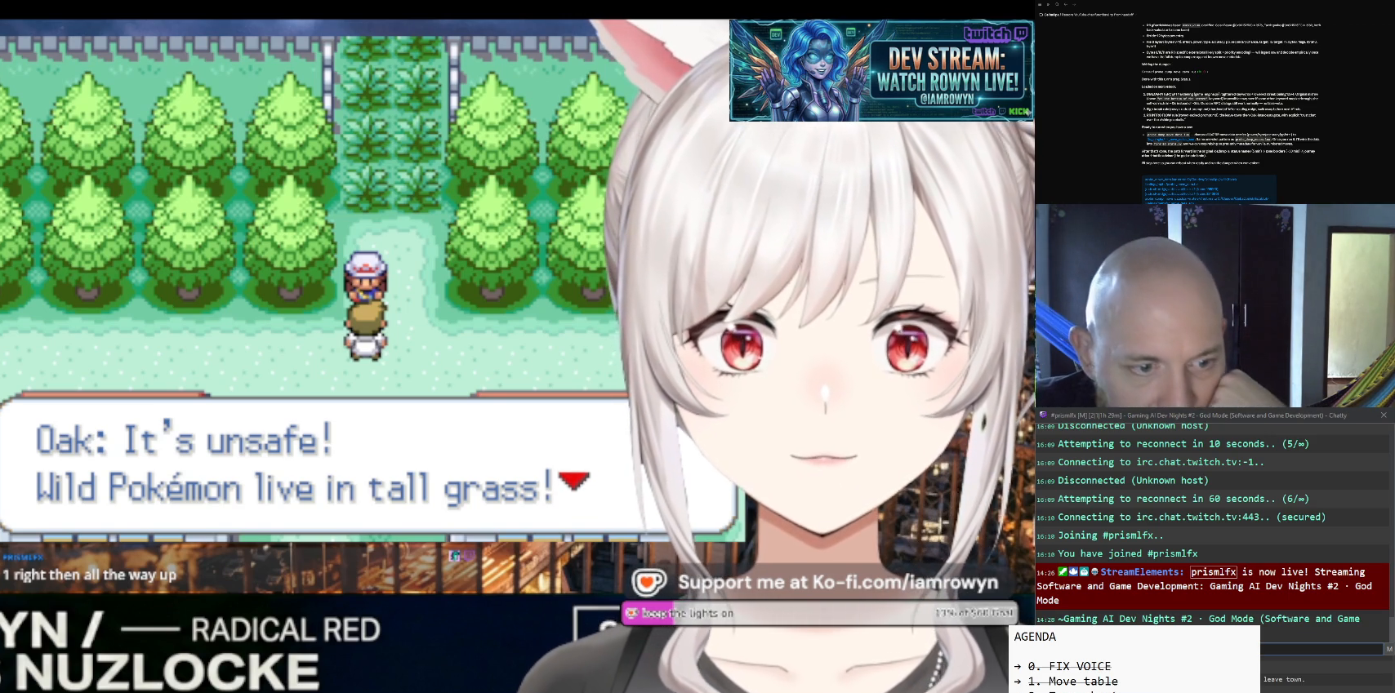
{"buttons": ["DPAD_UP"], "events": []}
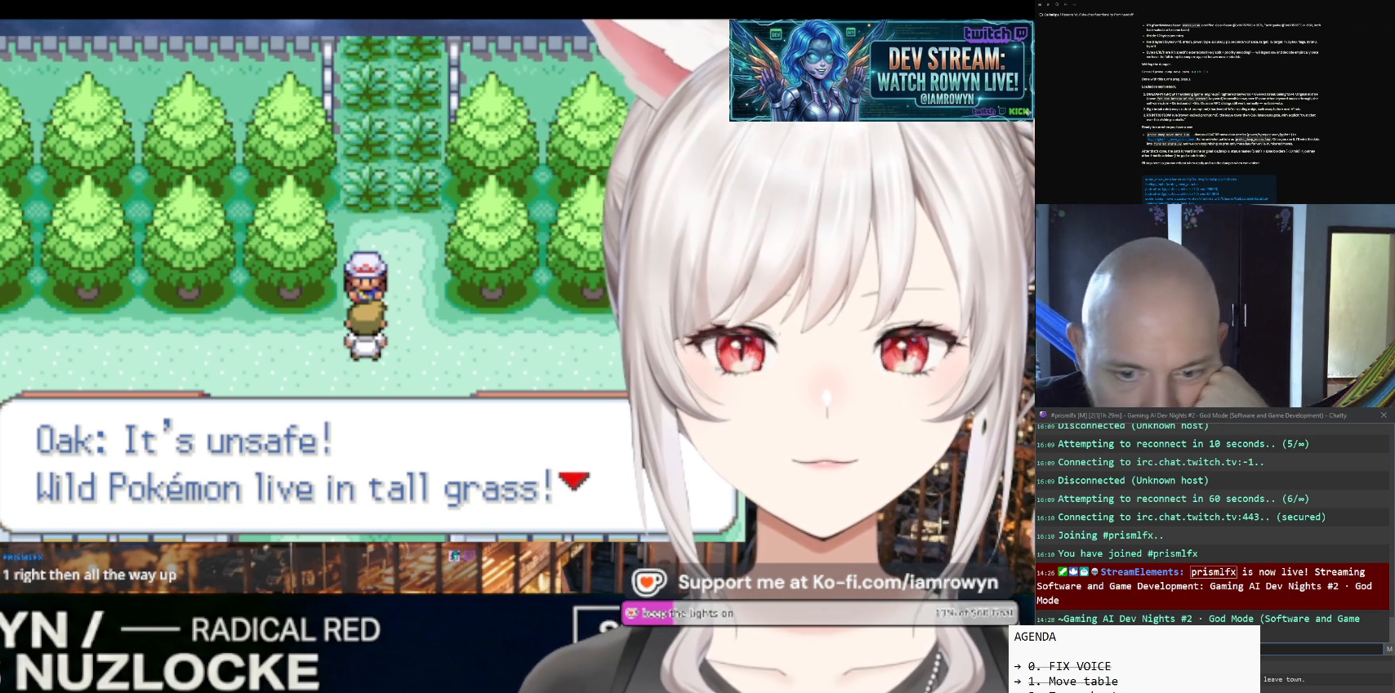
{"buttons": ["A"], "events": [[233, "A", "down"], [233, "DPAD_UP", "up"]]}
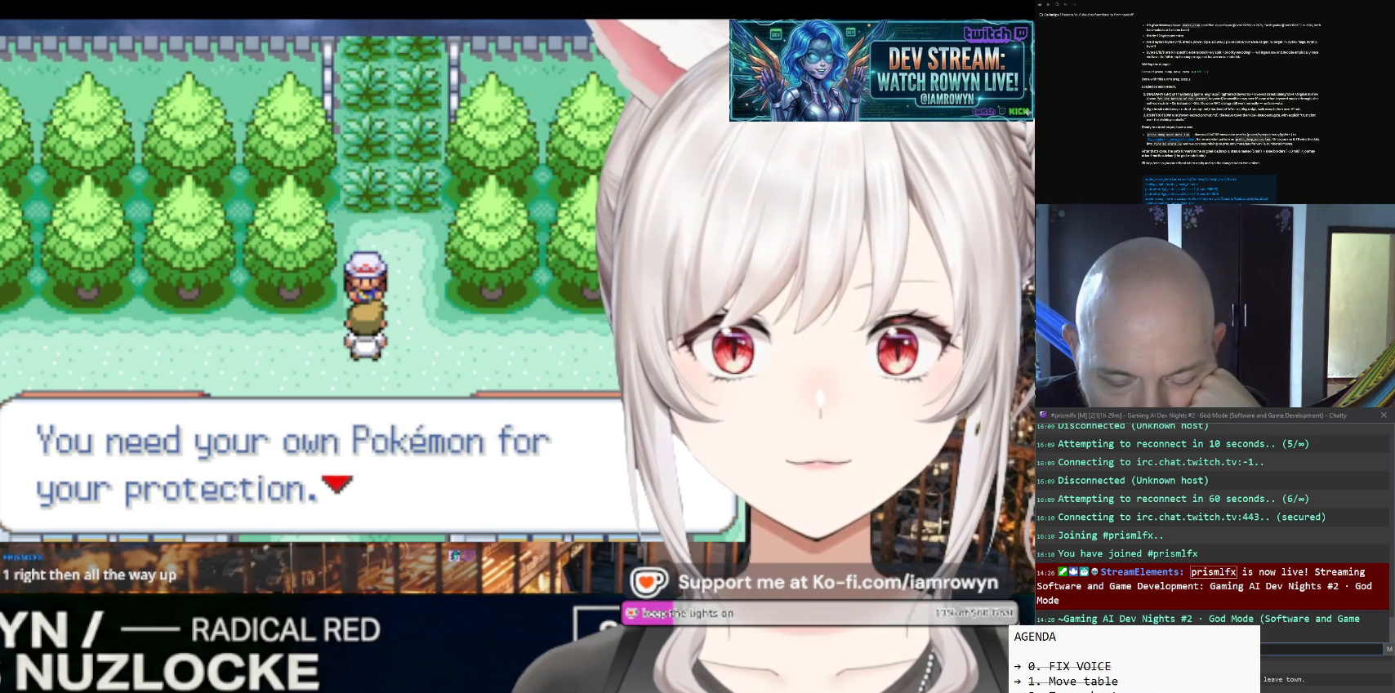
{"buttons": ["A"], "events": []}
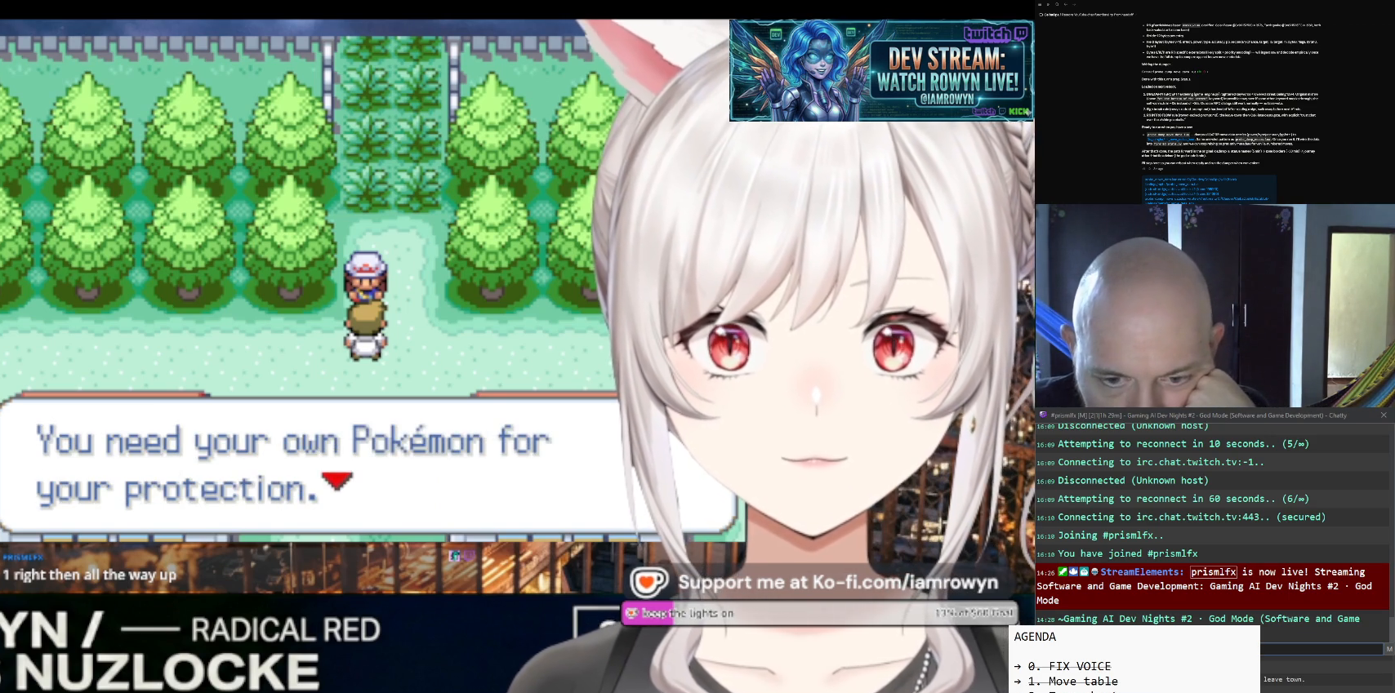
{"buttons": ["A"], "events": []}
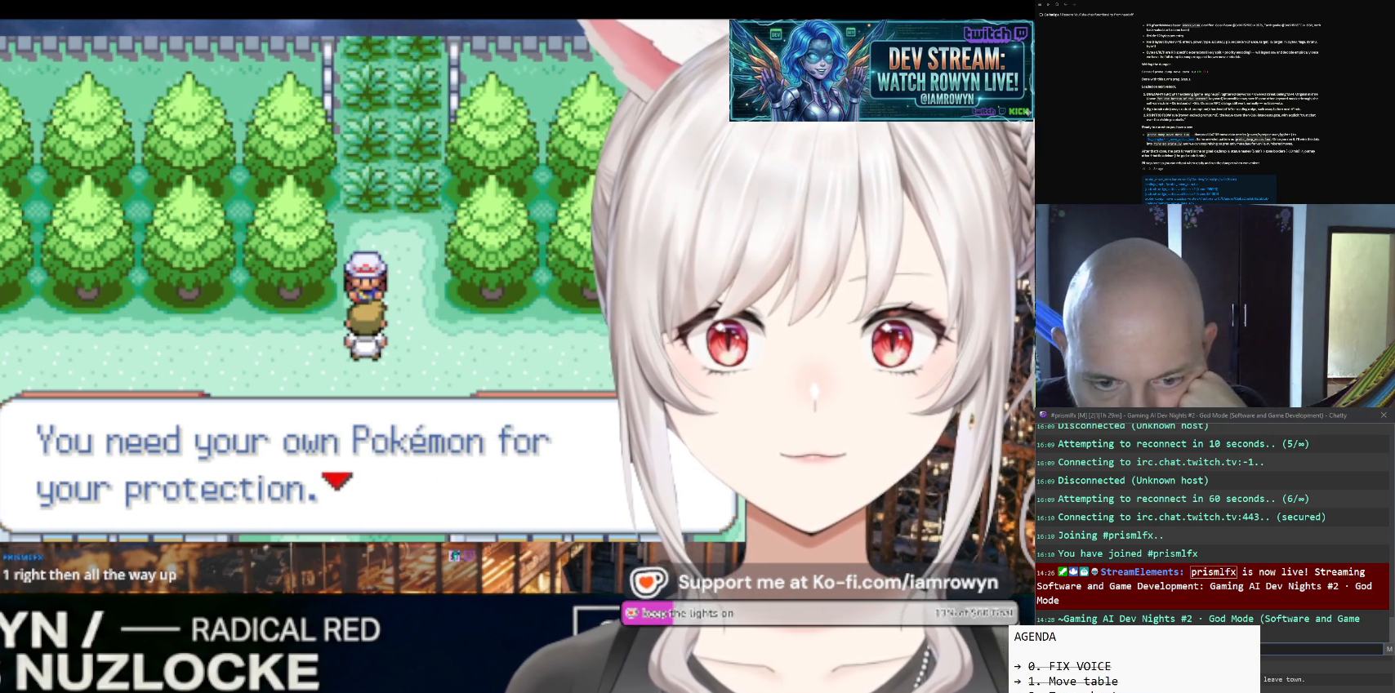
{"buttons": ["A"], "events": []}